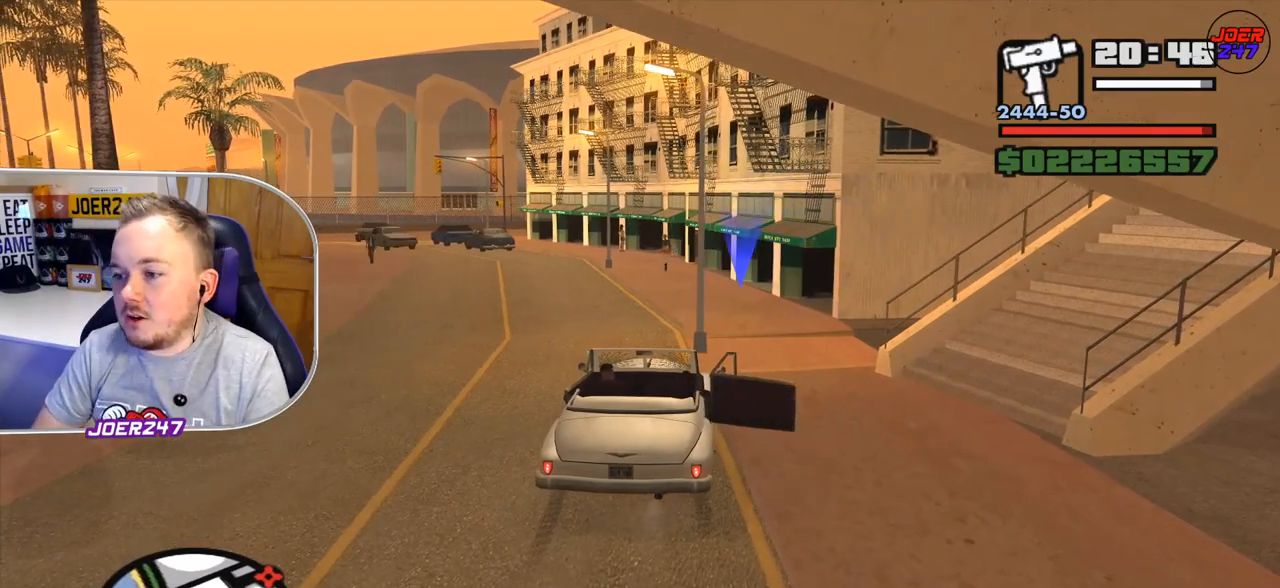
Gameplay with a controller (Xbox layout); each line is a JSON object with the inputs held at the frame after it. "events" lists button and stick changes between this image and that frame as [ms after this image, input, new state], when the widget could be followed in between. Not read: L3.
{"buttons": ["R2"], "left_stick": "up-left", "right_stick": "center", "events": [[42, "R2", "down"], [209, "left_stick", "up-left"]]}
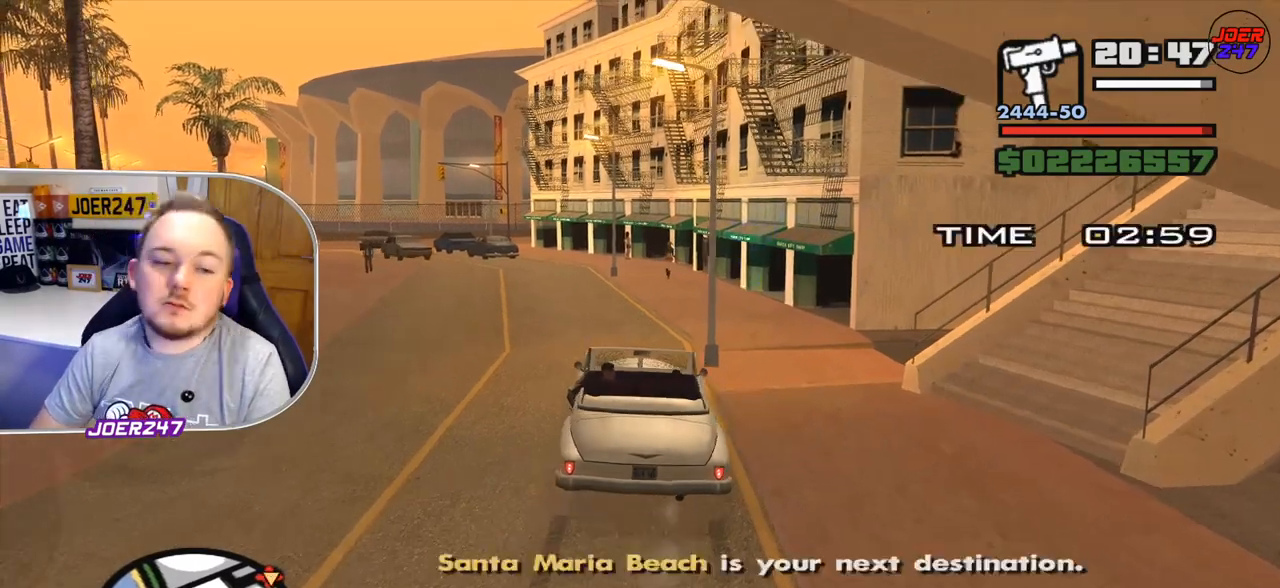
{"buttons": ["R2"], "left_stick": "center", "right_stick": "center", "events": [[417, "left_stick", "center"]]}
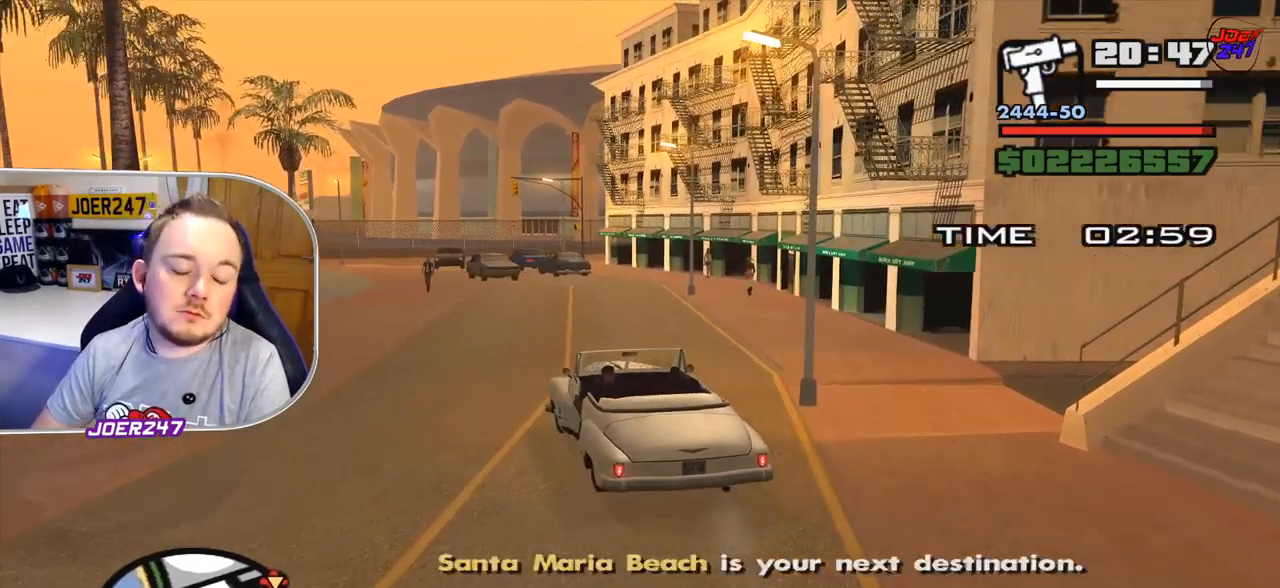
{"buttons": ["R2"], "left_stick": "left", "right_stick": "center", "events": [[459, "left_stick", "left"]]}
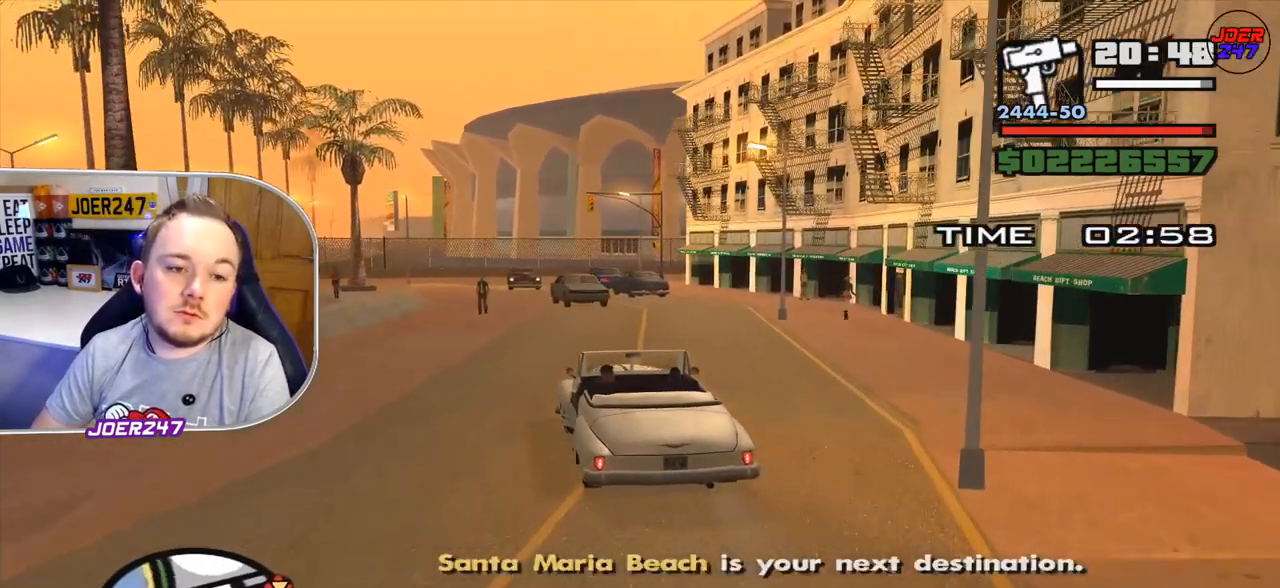
{"buttons": ["R2"], "left_stick": "center", "right_stick": "center", "events": [[459, "left_stick", "center"]]}
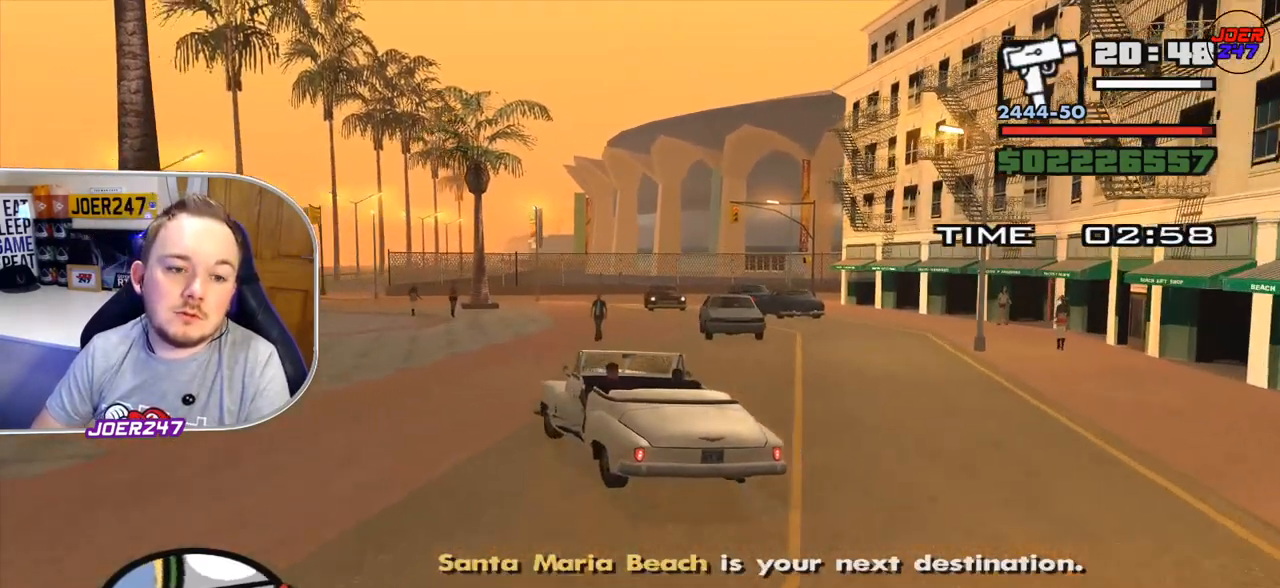
{"buttons": ["R2"], "left_stick": "center", "right_stick": "center", "events": []}
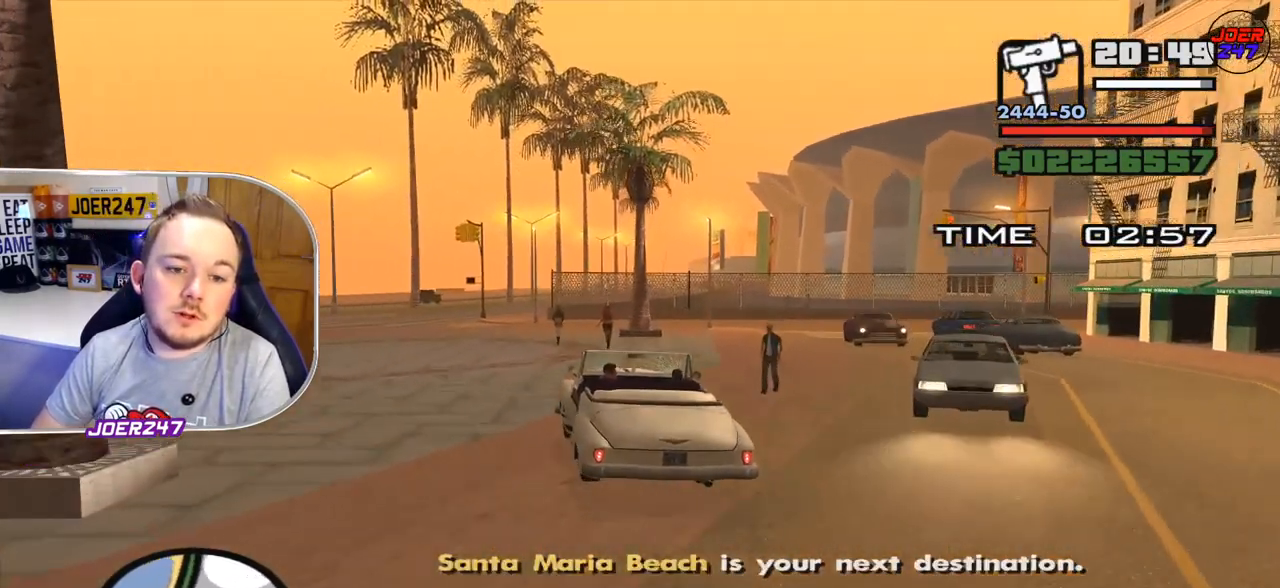
{"buttons": ["R2"], "left_stick": "right", "right_stick": "center", "events": [[41, "left_stick", "right"]]}
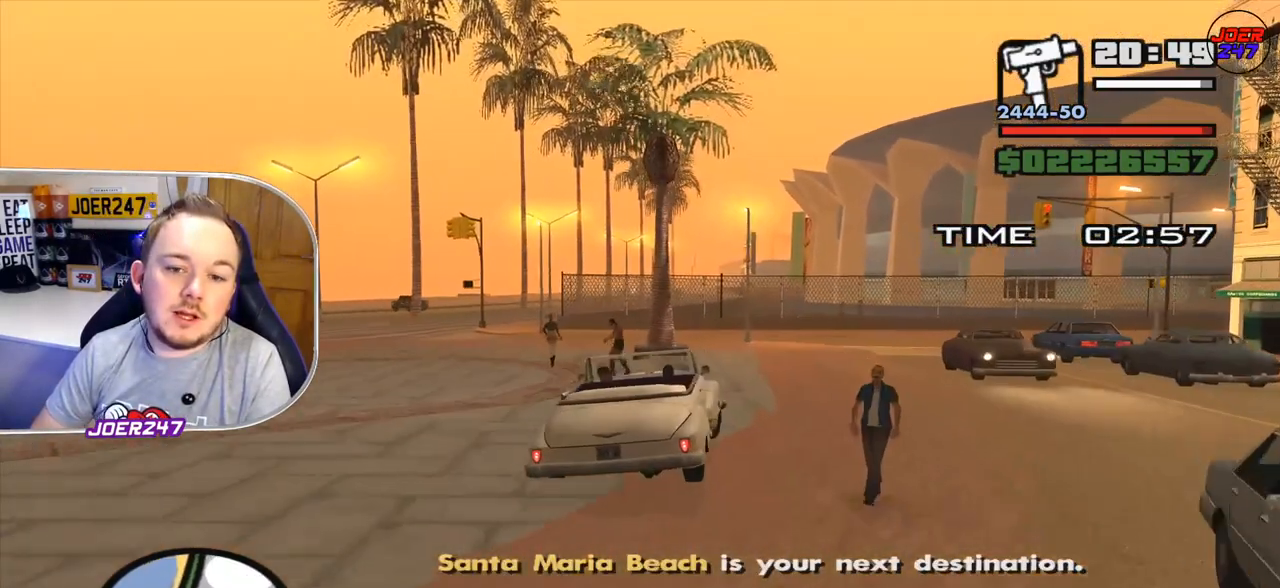
{"buttons": ["R2"], "left_stick": "right", "right_stick": "center", "events": [[167, "left_stick", "center"], [417, "left_stick", "right"]]}
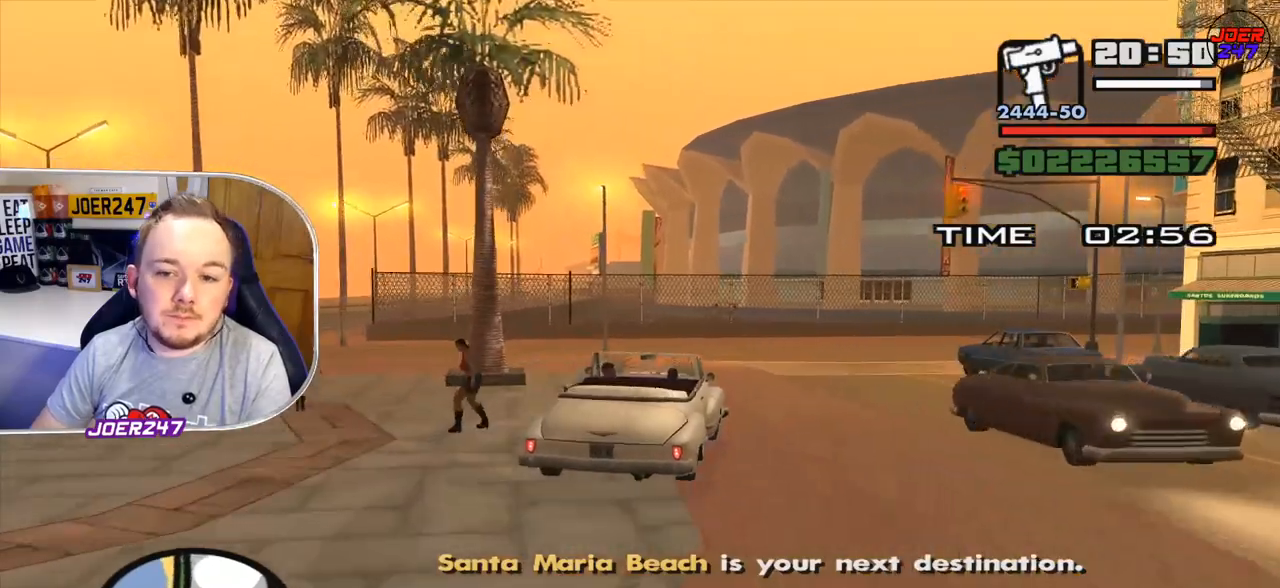
{"buttons": ["R2"], "left_stick": "right", "right_stick": "down-right", "events": [[41, "right_stick", "down-right"]]}
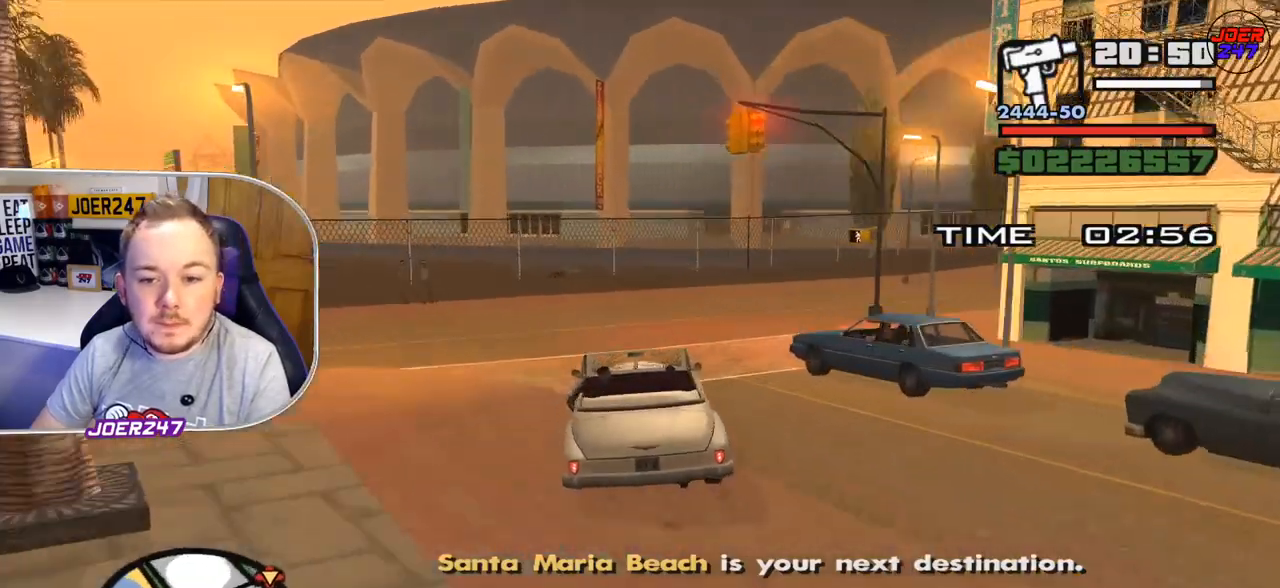
{"buttons": ["R2"], "left_stick": "right", "right_stick": "down-right", "events": []}
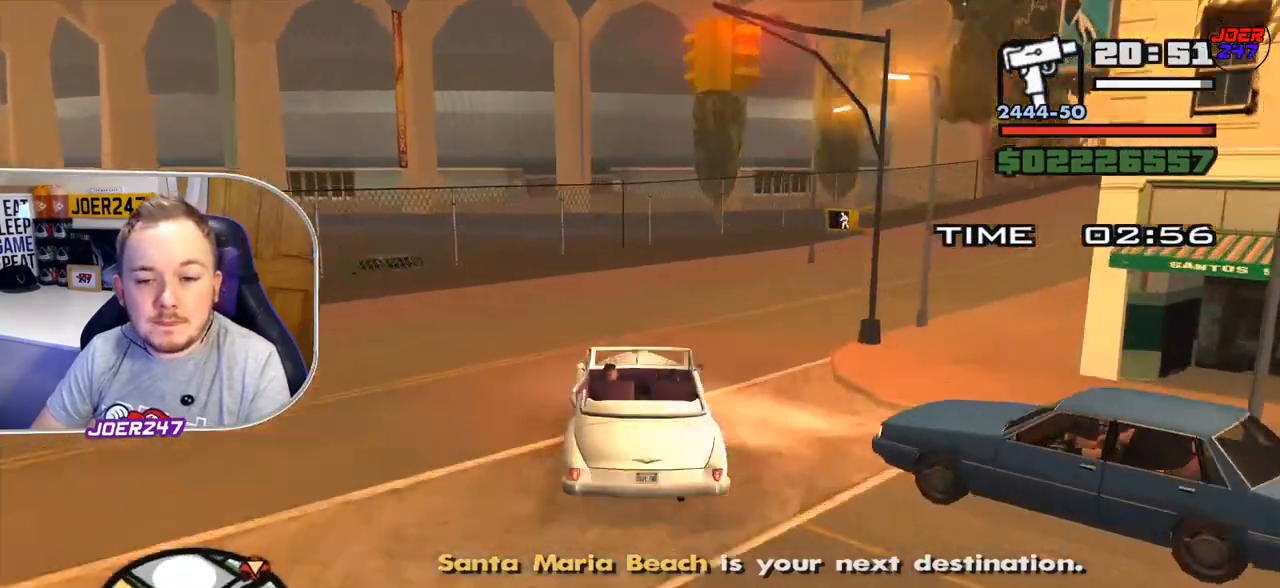
{"buttons": ["R2"], "left_stick": "right", "right_stick": "down-right", "events": []}
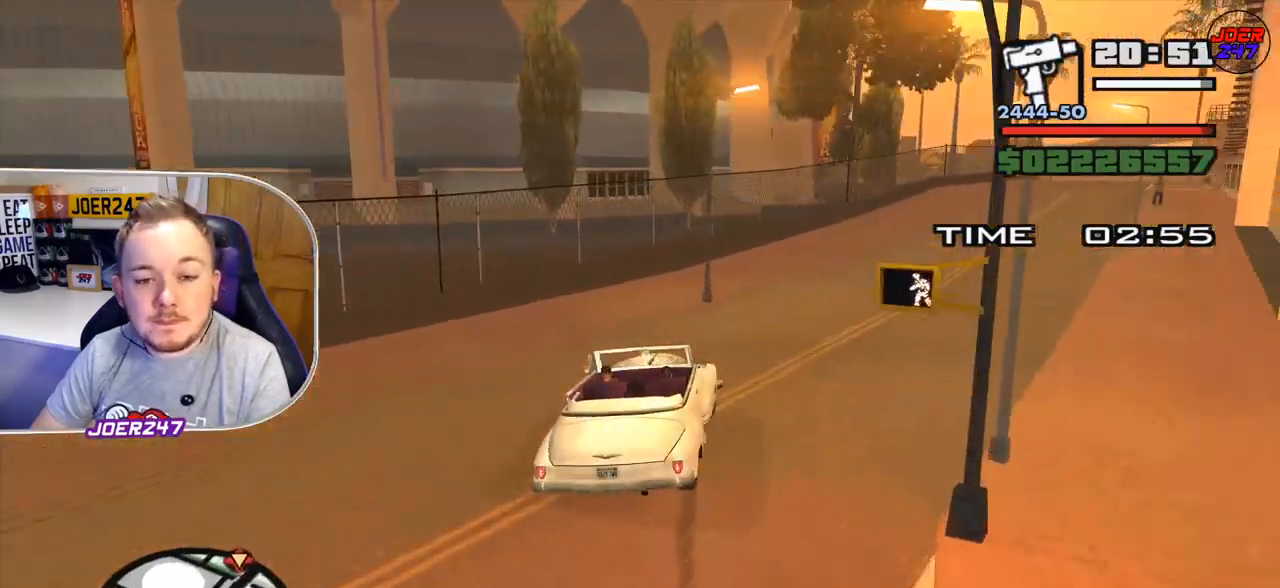
{"buttons": ["R2"], "left_stick": "center", "right_stick": "down-right", "events": [[334, "left_stick", "center"]]}
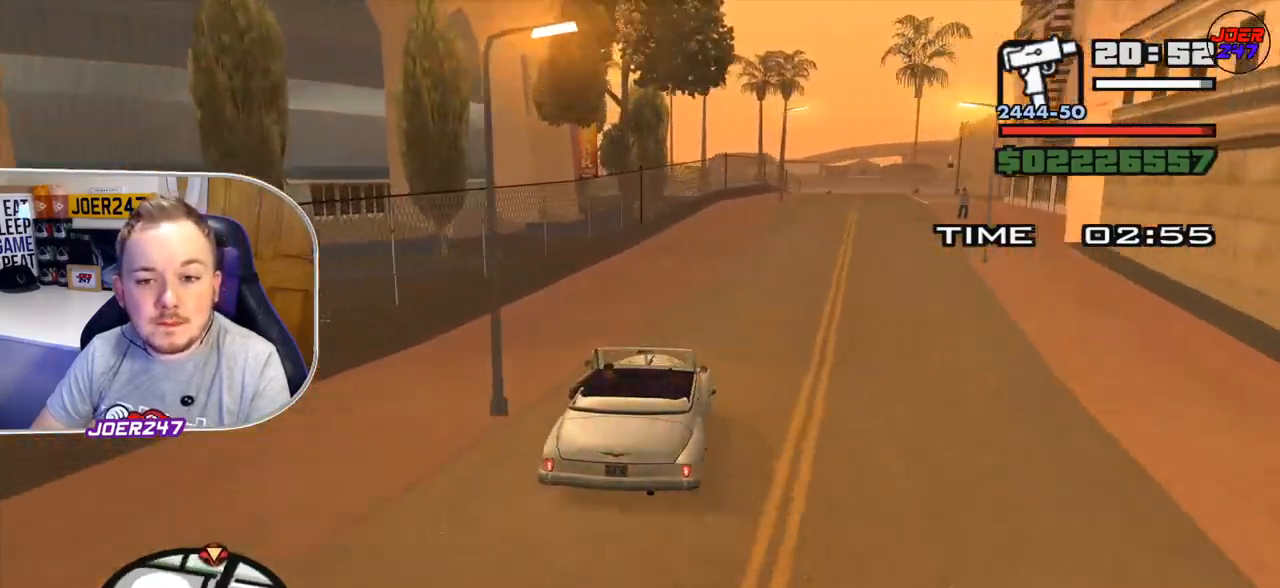
{"buttons": ["R2"], "left_stick": "center", "right_stick": "down-right", "events": [[167, "left_stick", "right"], [417, "left_stick", "center"]]}
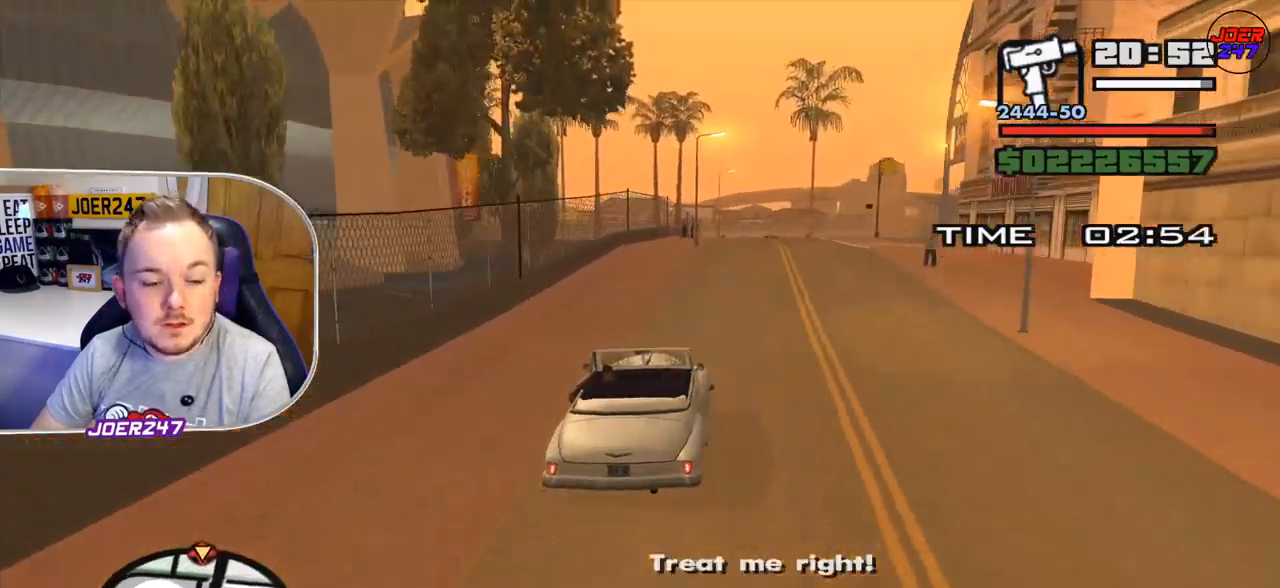
{"buttons": ["R2"], "left_stick": "right", "right_stick": "down-right", "events": [[167, "left_stick", "right"]]}
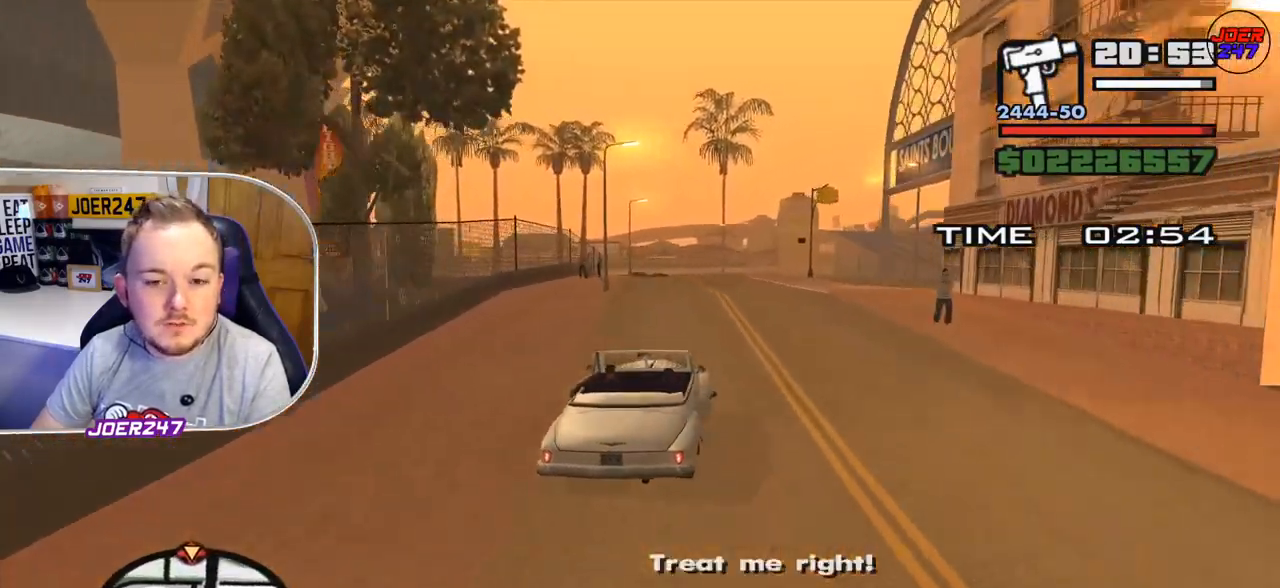
{"buttons": ["R2"], "left_stick": "right", "right_stick": "down-right", "events": [[125, "left_stick", "center"], [292, "left_stick", "right"]]}
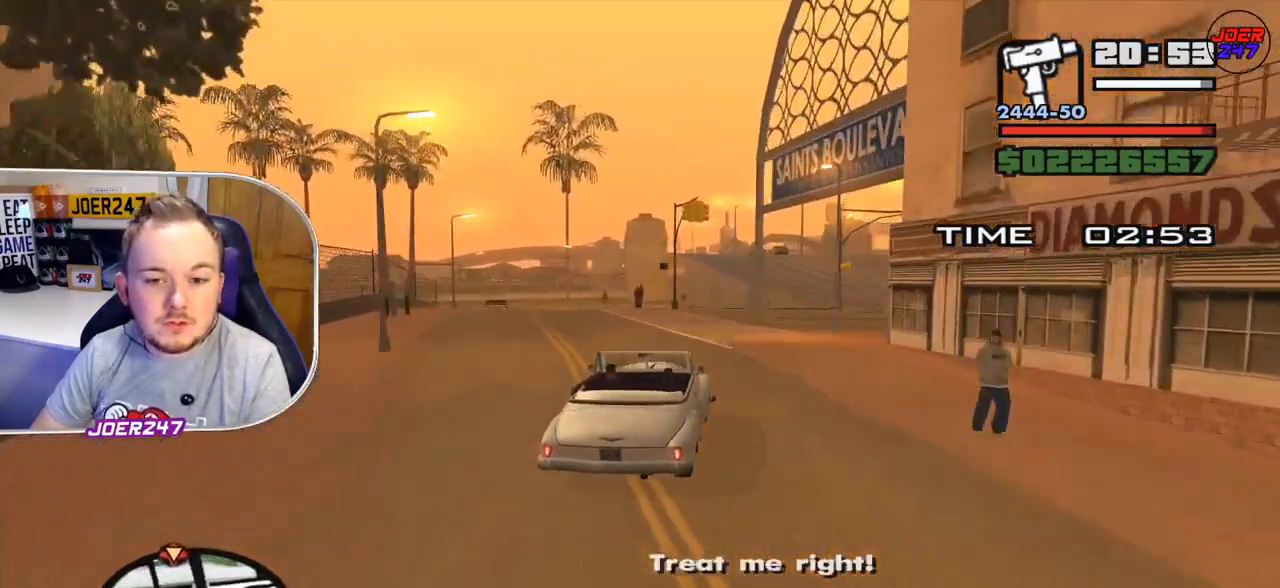
{"buttons": ["R2"], "left_stick": "right", "right_stick": "down-right", "events": []}
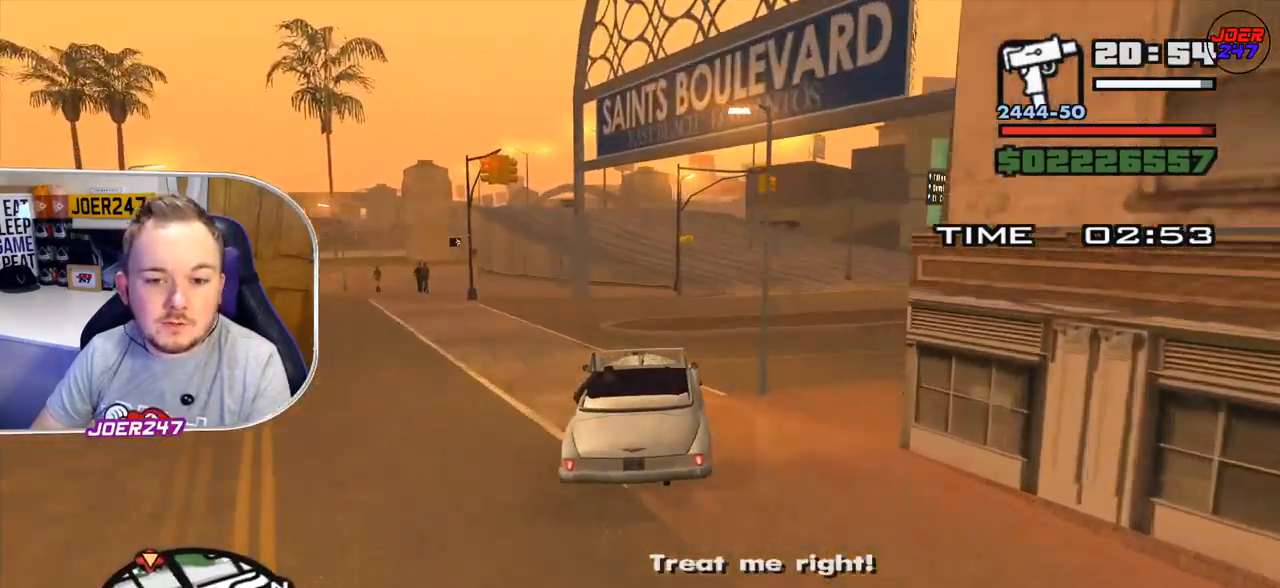
{"buttons": ["R2"], "left_stick": "center", "right_stick": "down-right", "events": [[334, "left_stick", "center"]]}
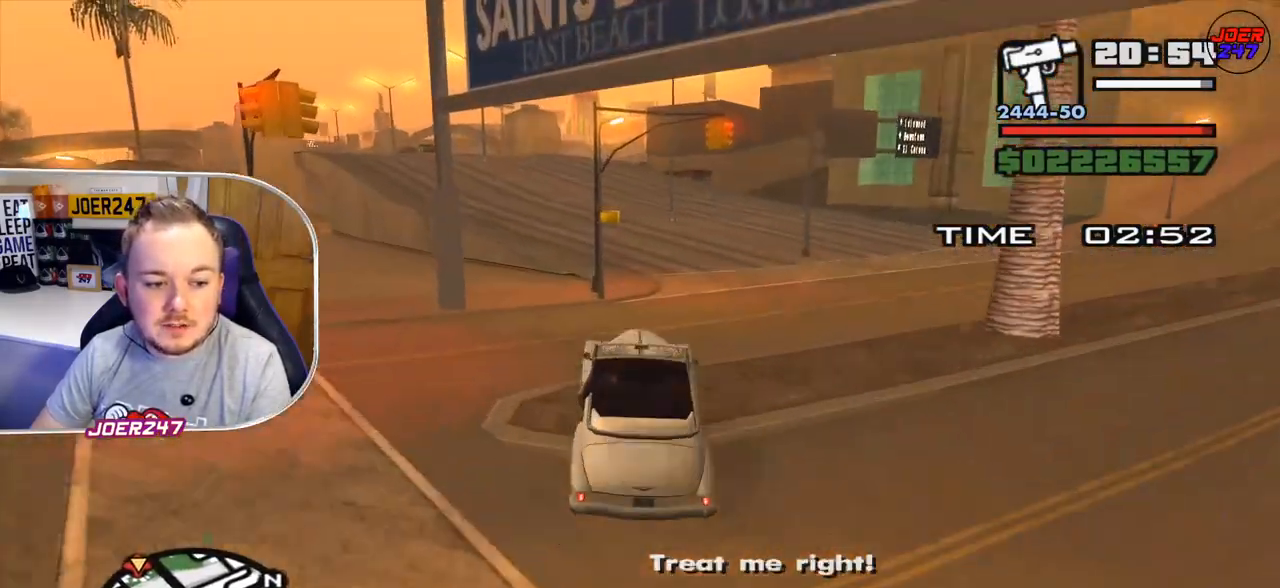
{"buttons": ["R2"], "left_stick": "center", "right_stick": "down-right", "events": [[250, "left_stick", "right"], [458, "left_stick", "center"]]}
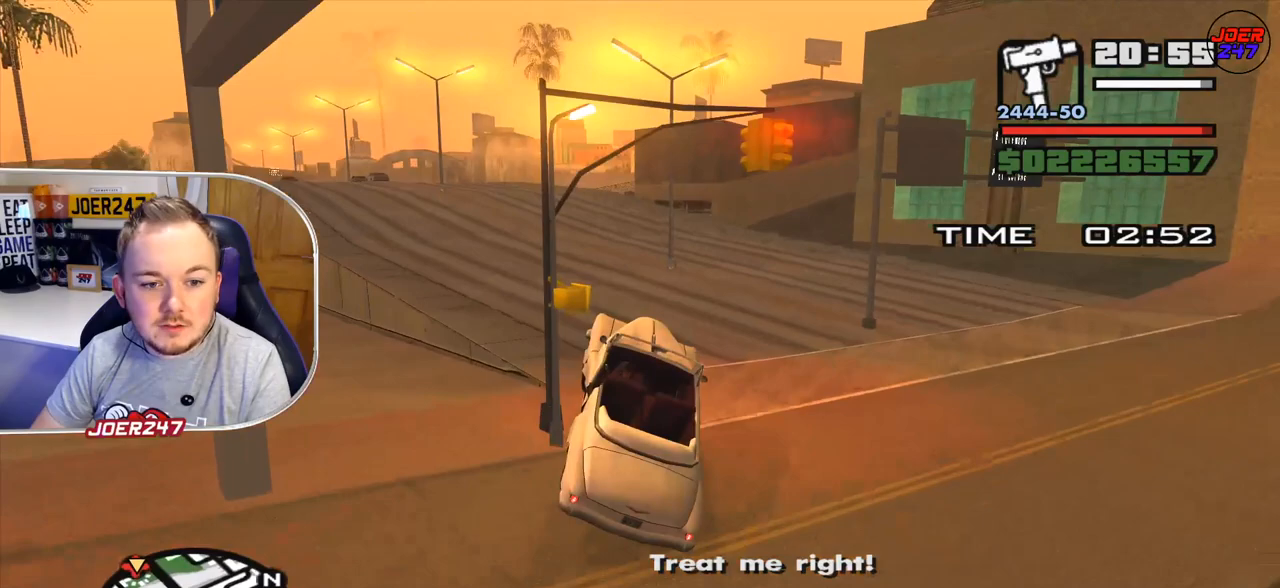
{"buttons": ["R2"], "left_stick": "center", "right_stick": "down-left", "events": [[250, "R3", "down"], [250, "left_stick", "left"], [250, "right_stick", "up-left"], [334, "R3", "up"], [417, "right_stick", "down-left"], [500, "left_stick", "center"]]}
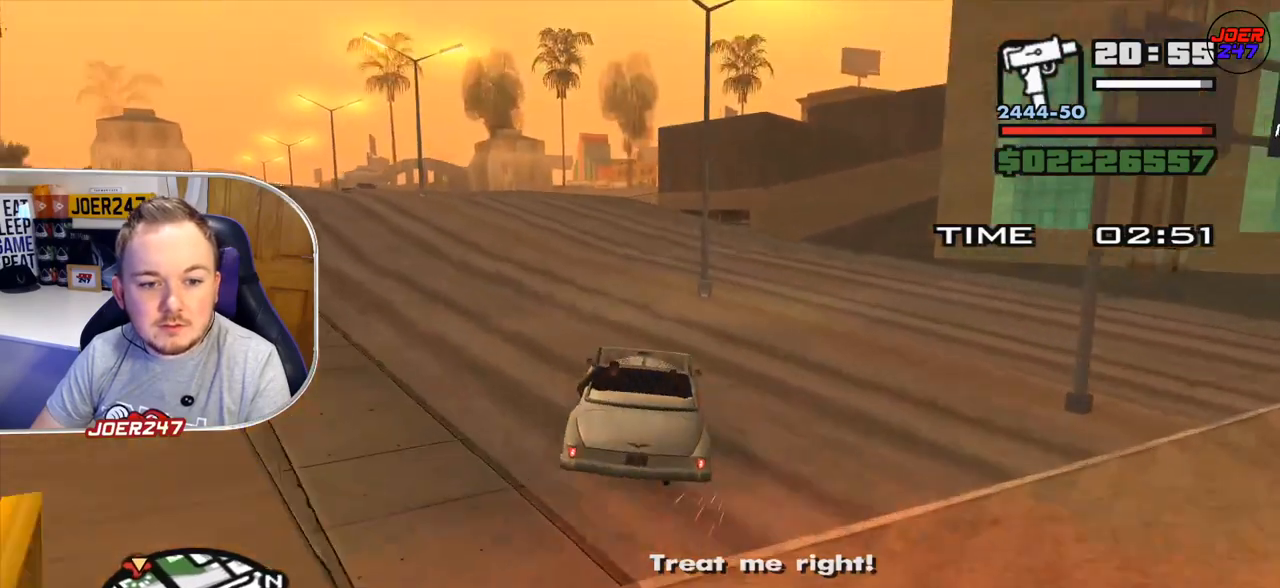
{"buttons": ["R2"], "left_stick": "left", "right_stick": "down-left", "events": [[126, "left_stick", "left"]]}
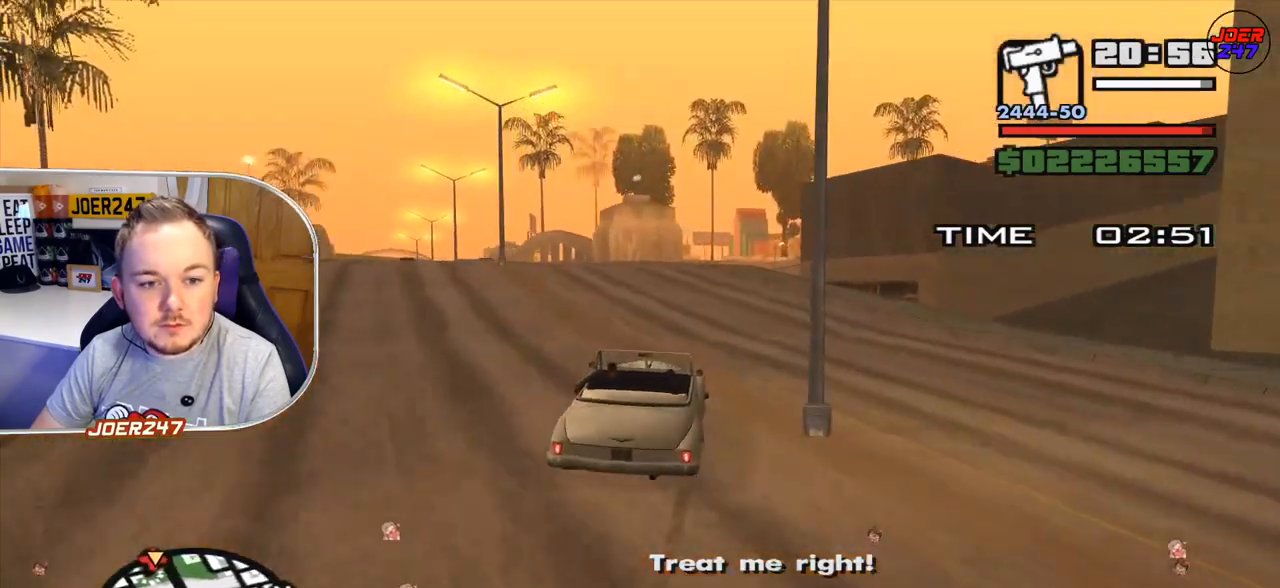
{"buttons": ["R2"], "left_stick": "center", "right_stick": "down-left", "events": [[375, "left_stick", "center"]]}
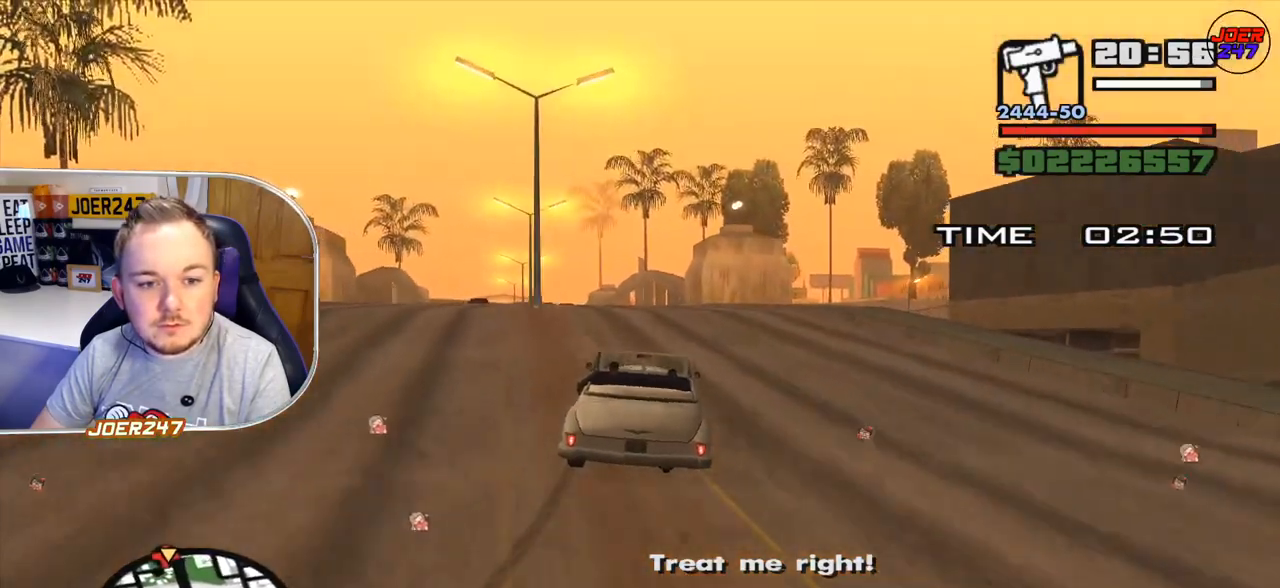
{"buttons": ["R2"], "left_stick": "center", "right_stick": "down", "events": [[125, "right_stick", "center"], [250, "left_stick", "left"], [417, "right_stick", "down"], [458, "left_stick", "center"]]}
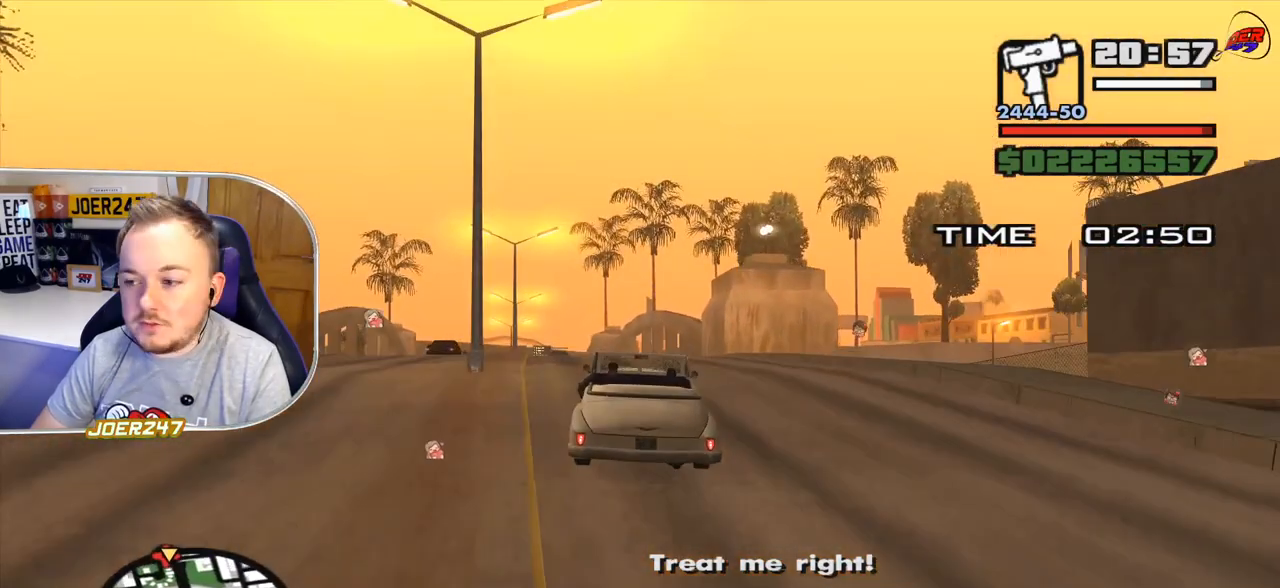
{"buttons": ["R2"], "left_stick": "center", "right_stick": "down", "events": [[209, "left_stick", "left"], [375, "left_stick", "center"]]}
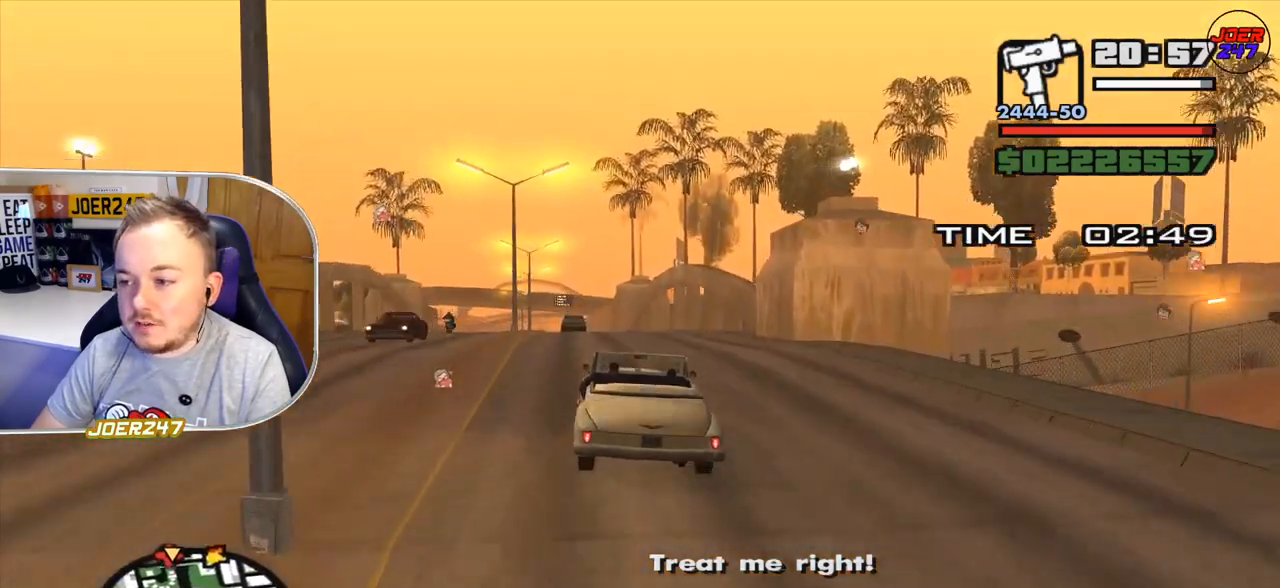
{"buttons": ["R2"], "left_stick": "left", "right_stick": "down", "events": [[42, "left_stick", "left"], [376, "left_stick", "center"], [501, "left_stick", "left"]]}
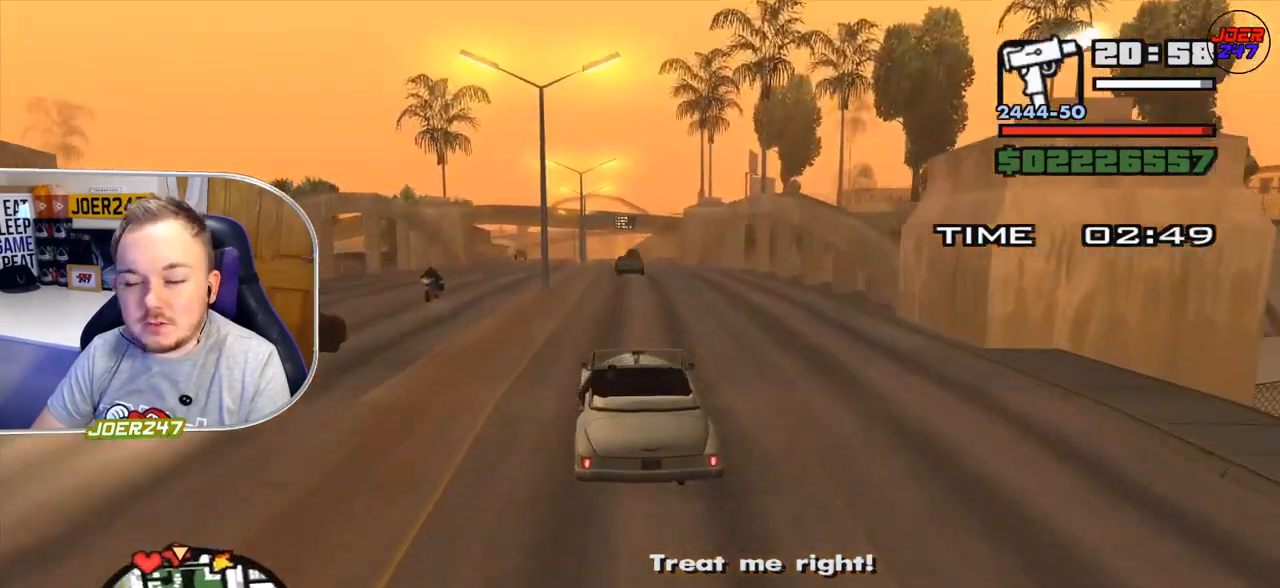
{"buttons": ["R2"], "left_stick": "right", "right_stick": "down", "events": [[83, "left_stick", "center"], [375, "left_stick", "right"]]}
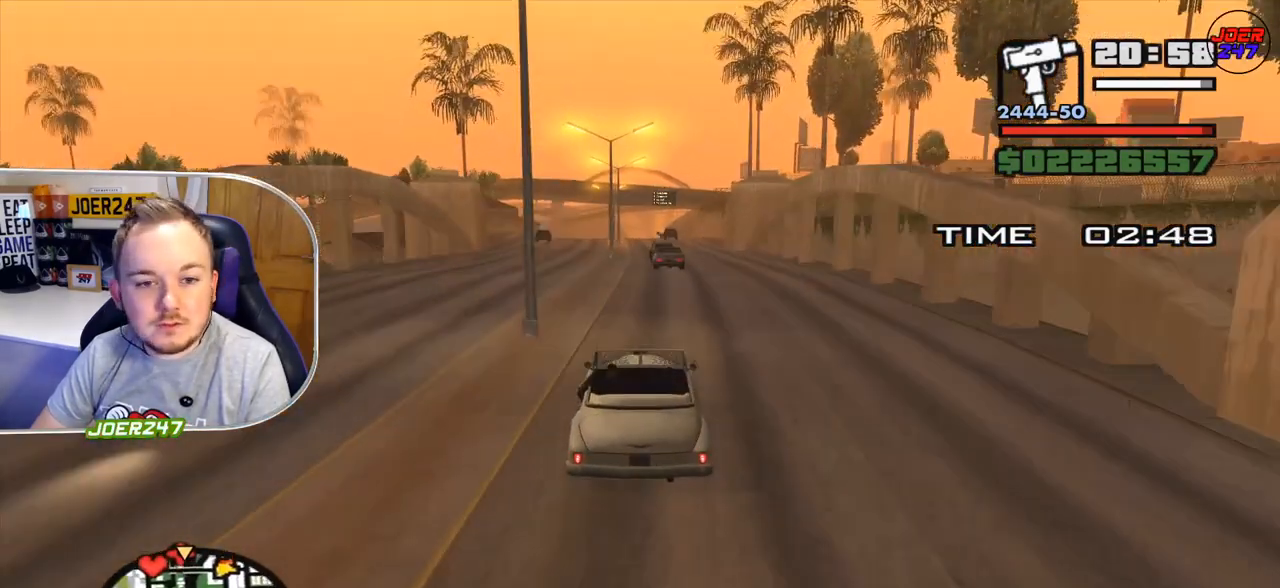
{"buttons": ["R2"], "left_stick": "center", "right_stick": "down", "events": [[41, "left_stick", "center"], [250, "left_stick", "left"], [458, "left_stick", "center"]]}
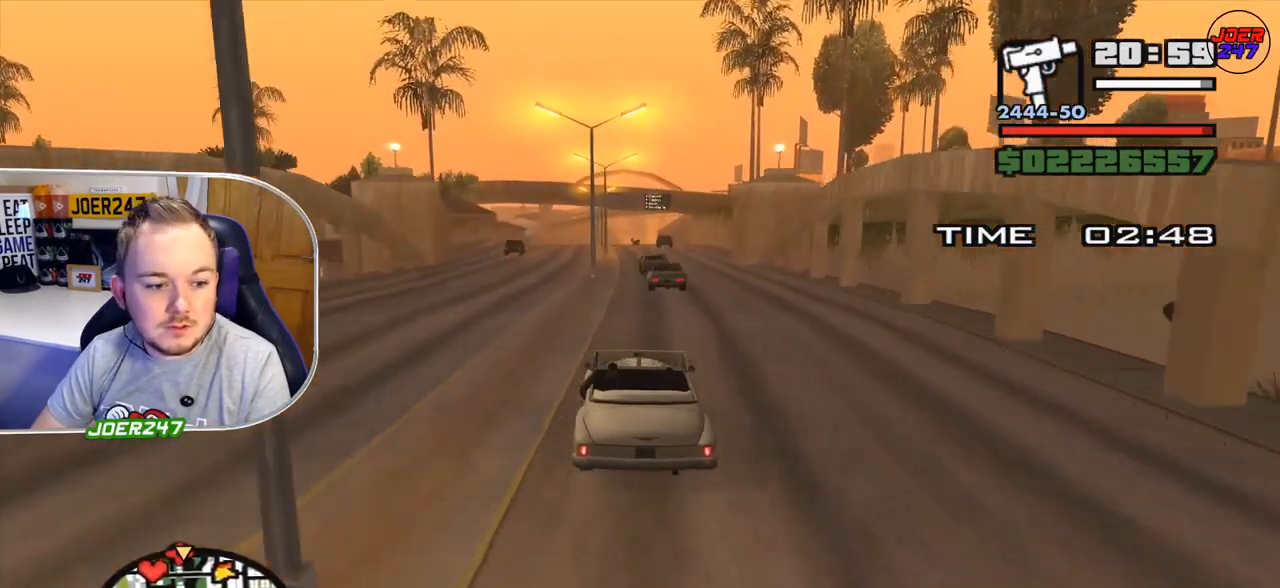
{"buttons": ["R2"], "left_stick": "right", "right_stick": "down", "events": [[500, "left_stick", "right"]]}
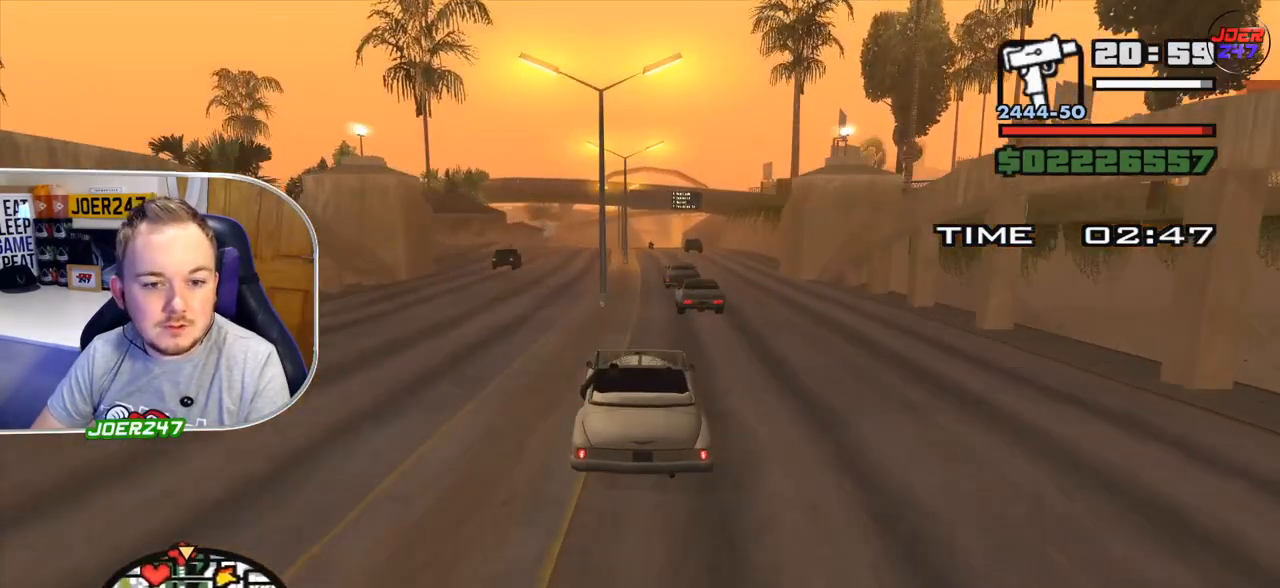
{"buttons": ["R2"], "left_stick": "center", "right_stick": "down", "events": [[126, "left_stick", "center"], [292, "left_stick", "left"], [459, "left_stick", "center"]]}
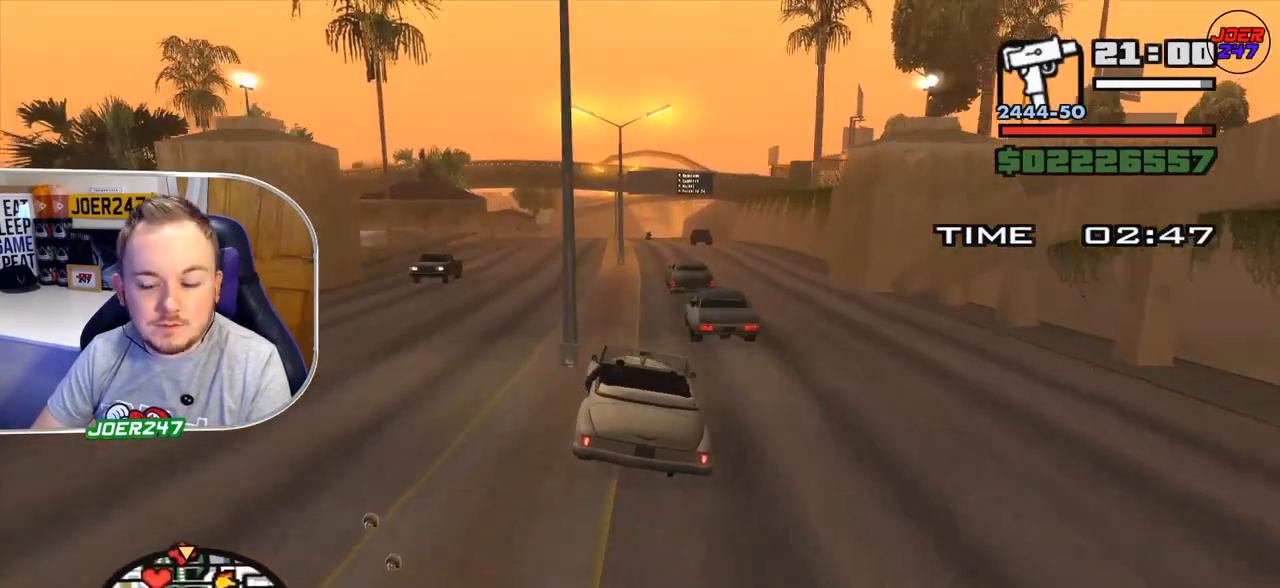
{"buttons": ["R2"], "left_stick": "left", "right_stick": "down", "events": [[167, "left_stick", "left"]]}